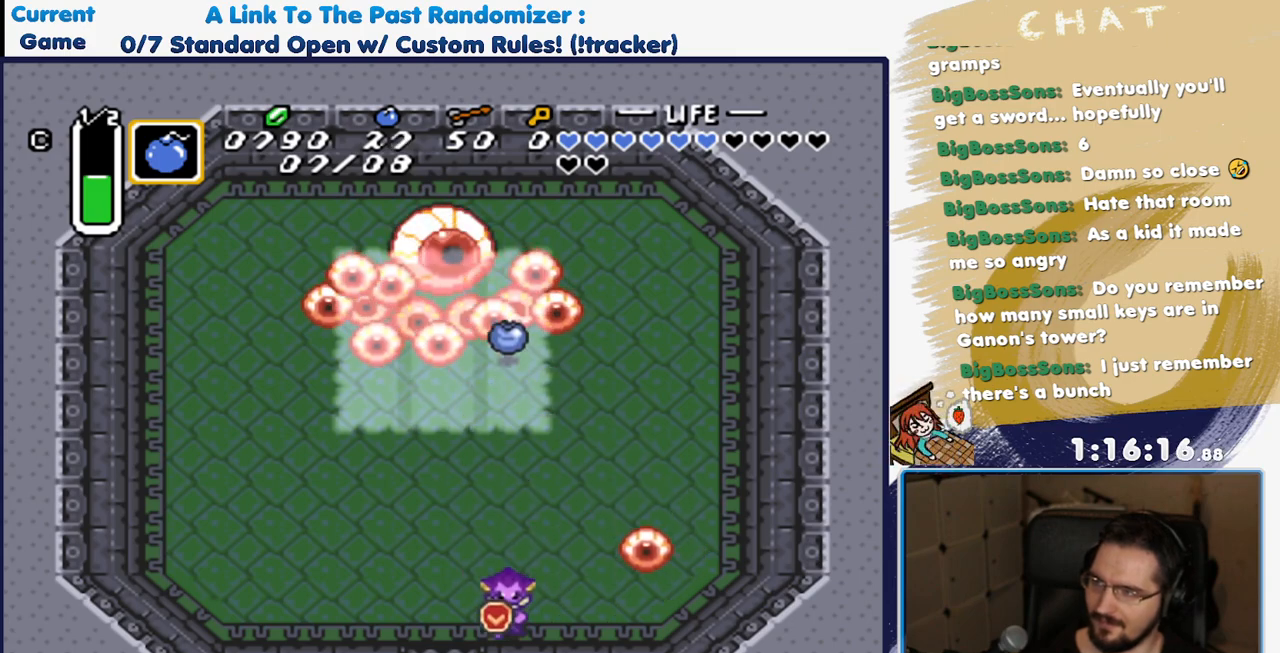
Gameplay with a controller (Nintendo layout); each line is a JSON object with the inputs held at the frame after it. "events" lists button and stick changes between this image and that frame as [ms after this image, input, new state], when the widget could be followed in between. Not read: L3 R1 R3 START.
{"buttons": ["DPAD_RIGHT"], "events": [[17, "DPAD_DOWN", "up"], [100, "DPAD_RIGHT", "down"]]}
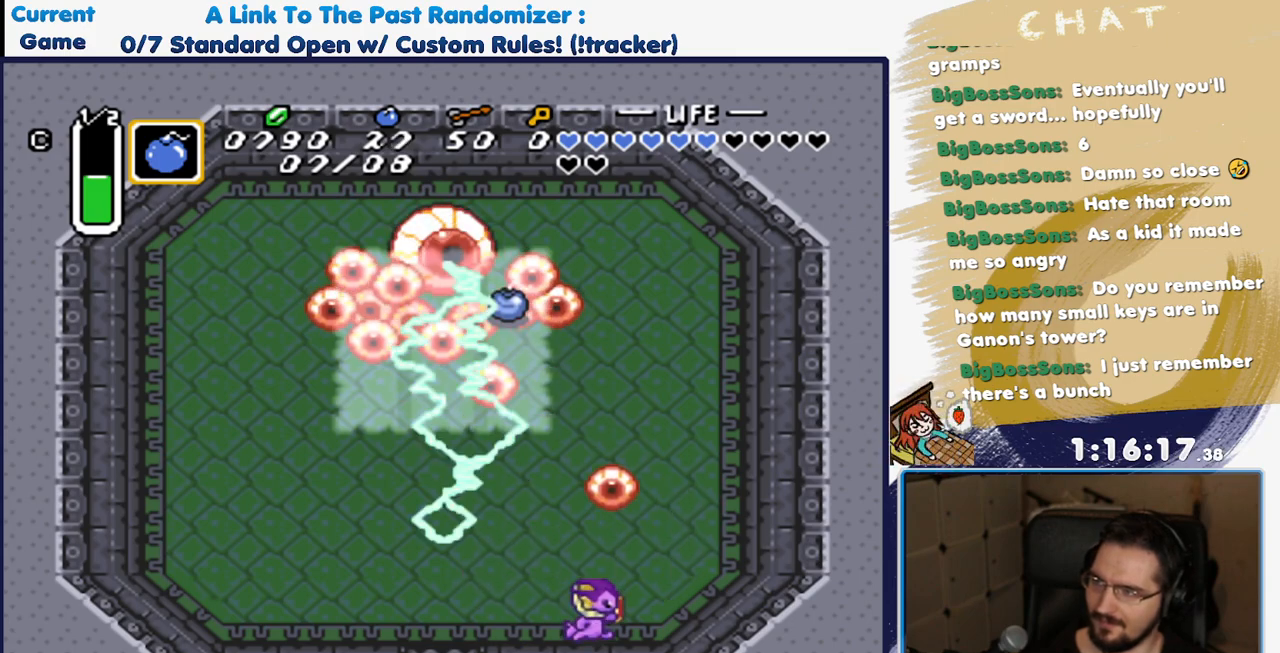
{"buttons": ["DPAD_UP"], "events": [[33, "DPAD_UP", "down"], [467, "DPAD_RIGHT", "up"]]}
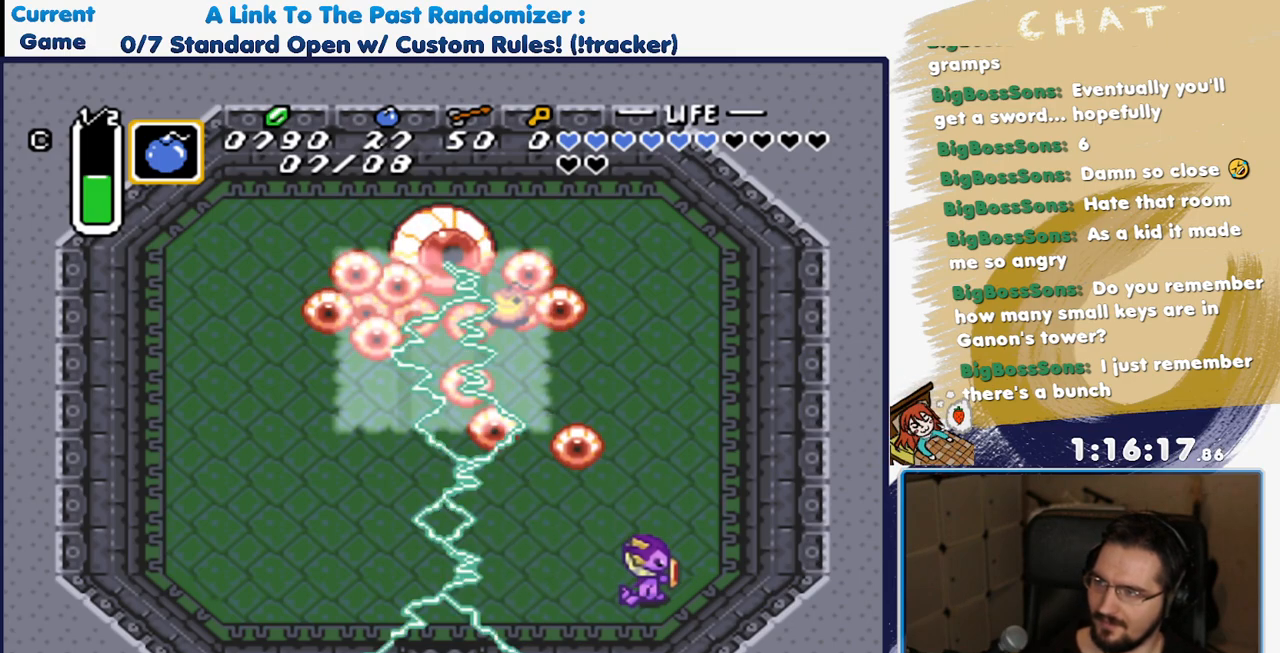
{"buttons": [], "events": [[267, "DPAD_UP", "up"]]}
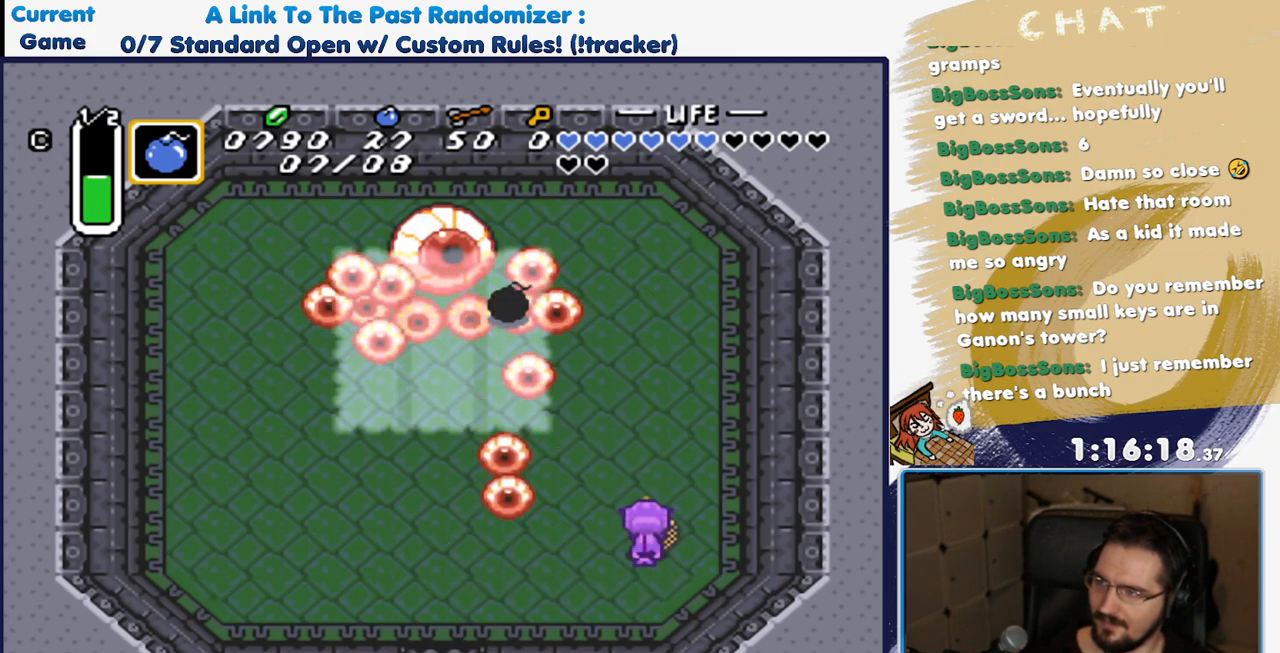
{"buttons": [], "events": [[67, "DPAD_RIGHT", "down"], [67, "DPAD_UP", "down"], [183, "DPAD_RIGHT", "up"], [317, "DPAD_UP", "up"]]}
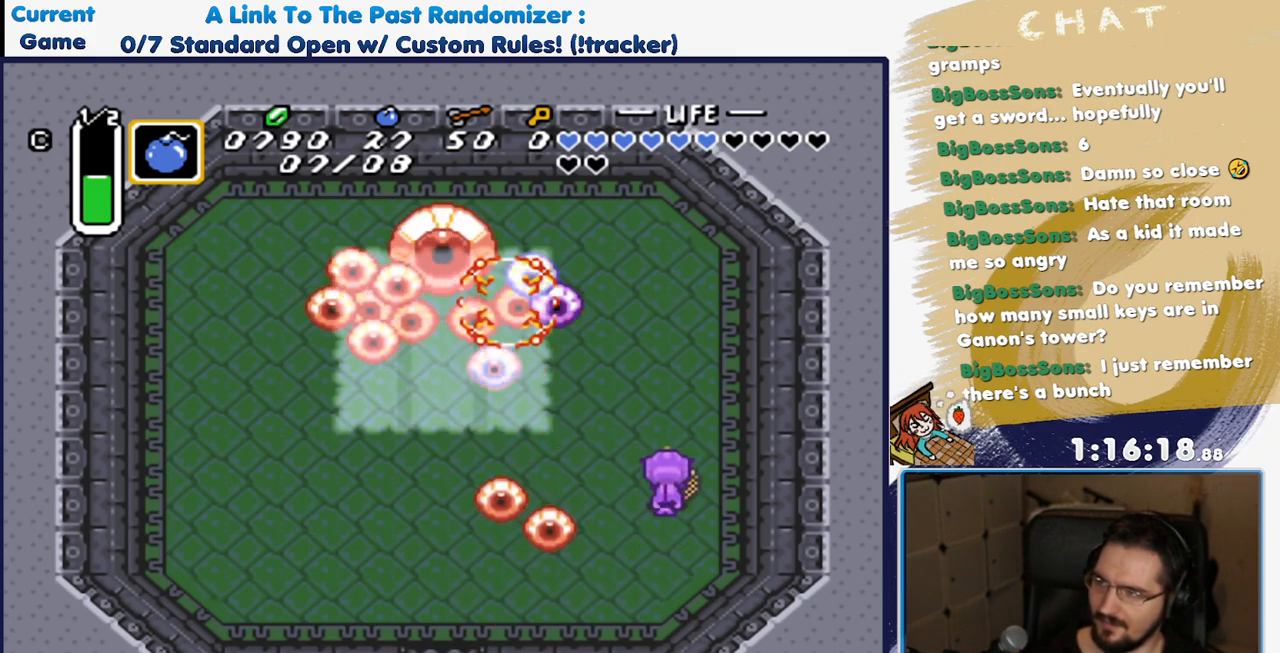
{"buttons": ["DPAD_RIGHT"], "events": [[350, "DPAD_DOWN", "down"], [467, "DPAD_RIGHT", "down"], [500, "DPAD_DOWN", "up"]]}
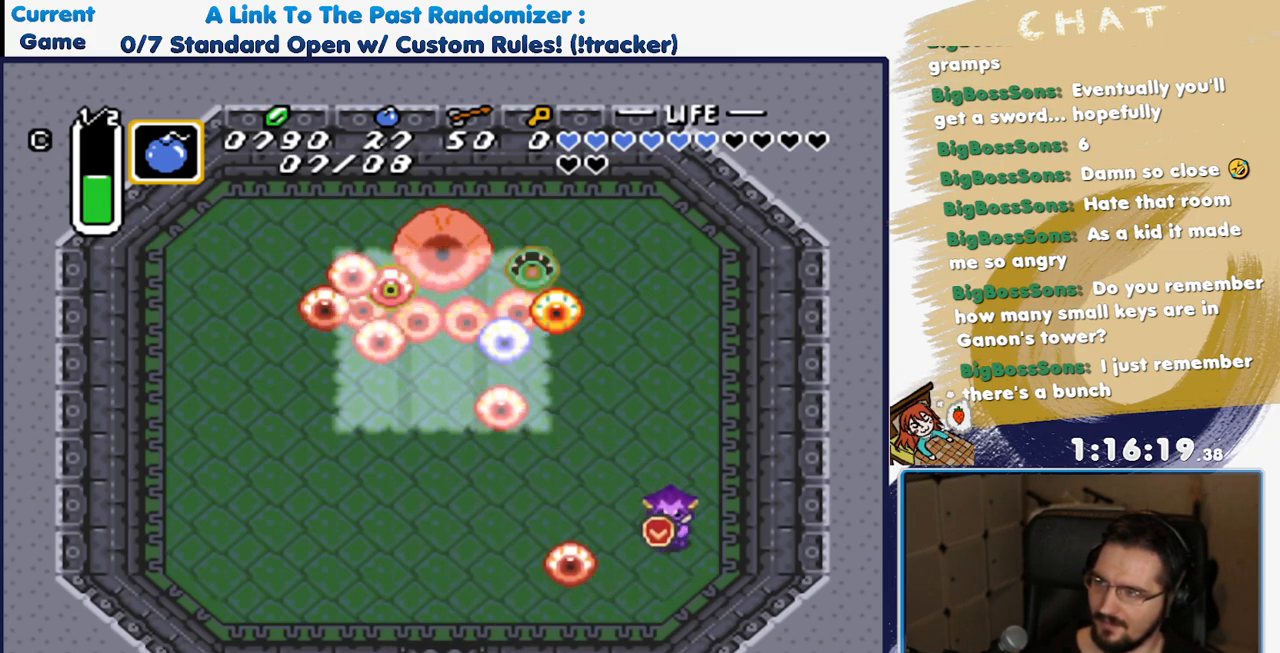
{"buttons": ["DPAD_LEFT"], "events": [[117, "DPAD_RIGHT", "up"], [217, "DPAD_LEFT", "down"]]}
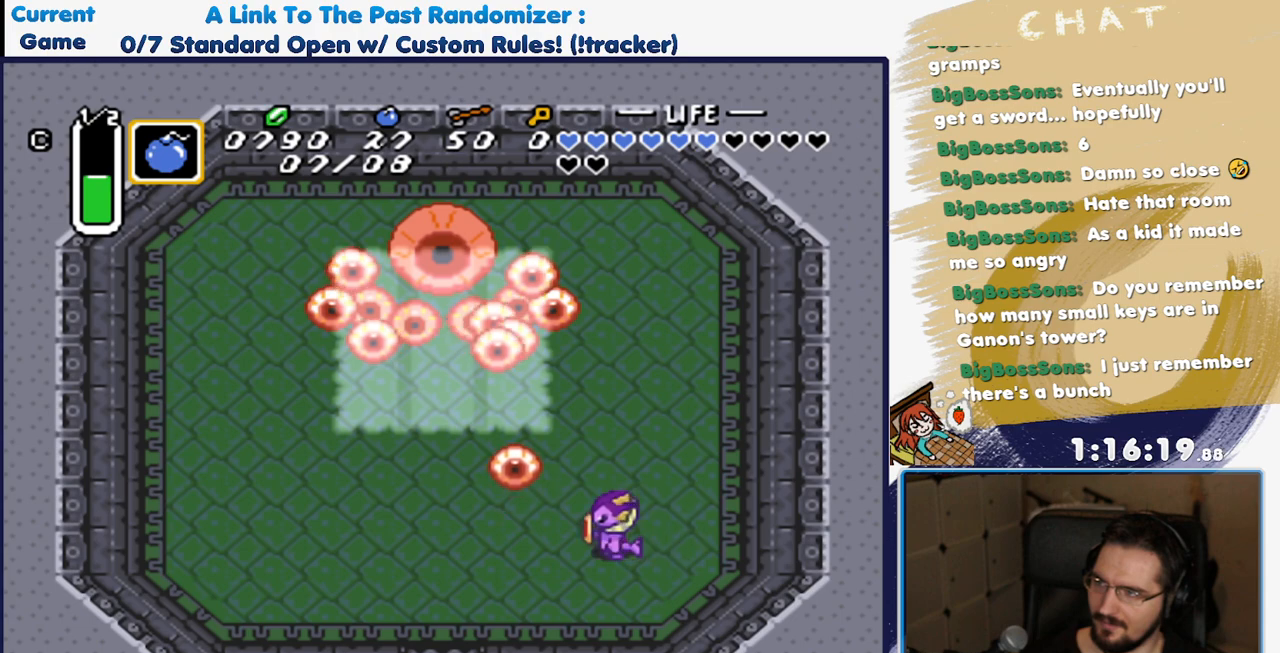
{"buttons": [], "events": [[17, "DPAD_DOWN", "down"], [150, "DPAD_DOWN", "up"], [167, "Y", "down"], [183, "DPAD_LEFT", "up"], [300, "Y", "up"], [367, "A", "down"], [500, "A", "up"]]}
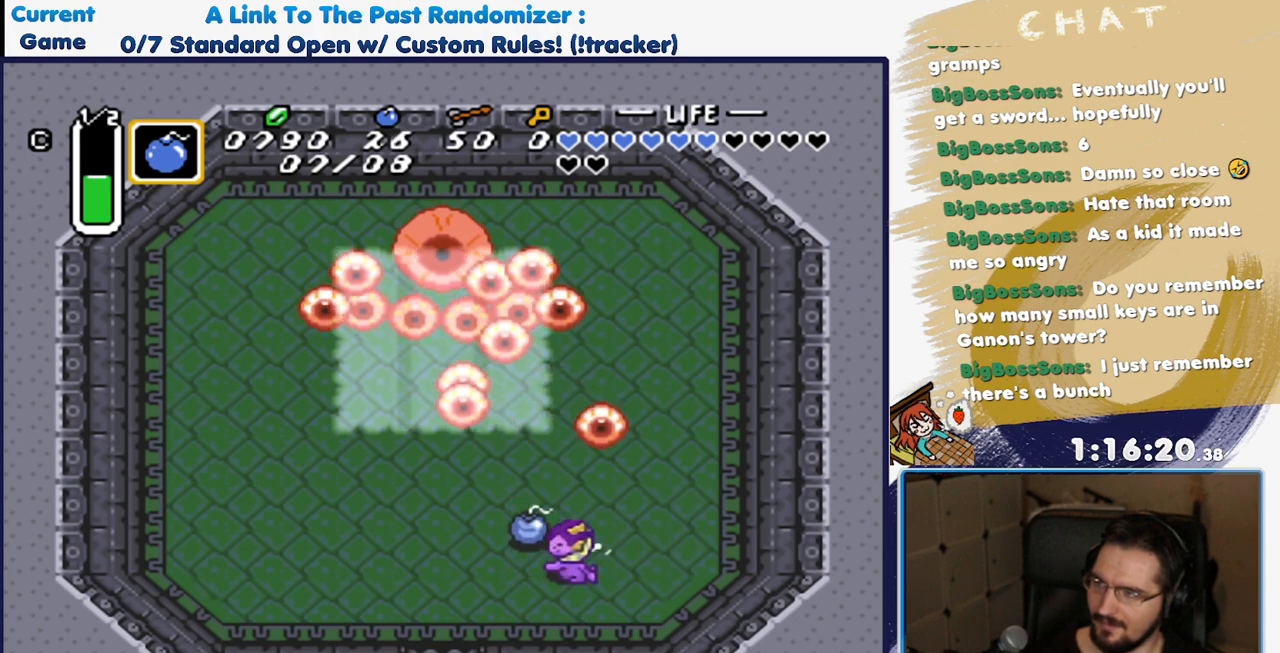
{"buttons": ["DPAD_LEFT"], "events": [[83, "DPAD_LEFT", "down"], [117, "DPAD_DOWN", "down"], [283, "DPAD_DOWN", "up"]]}
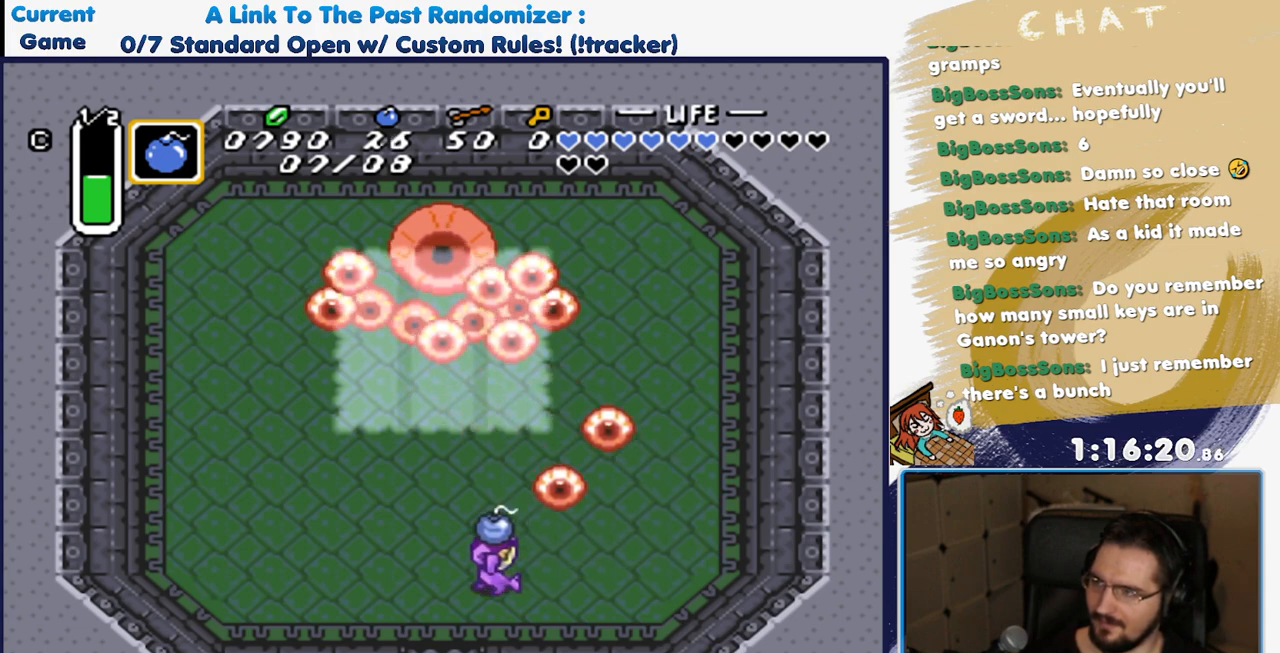
{"buttons": ["DPAD_DOWN"], "events": [[50, "DPAD_UP", "down"], [100, "DPAD_LEFT", "up"], [250, "A", "down"], [333, "DPAD_UP", "up"], [367, "A", "up"], [467, "DPAD_DOWN", "down"]]}
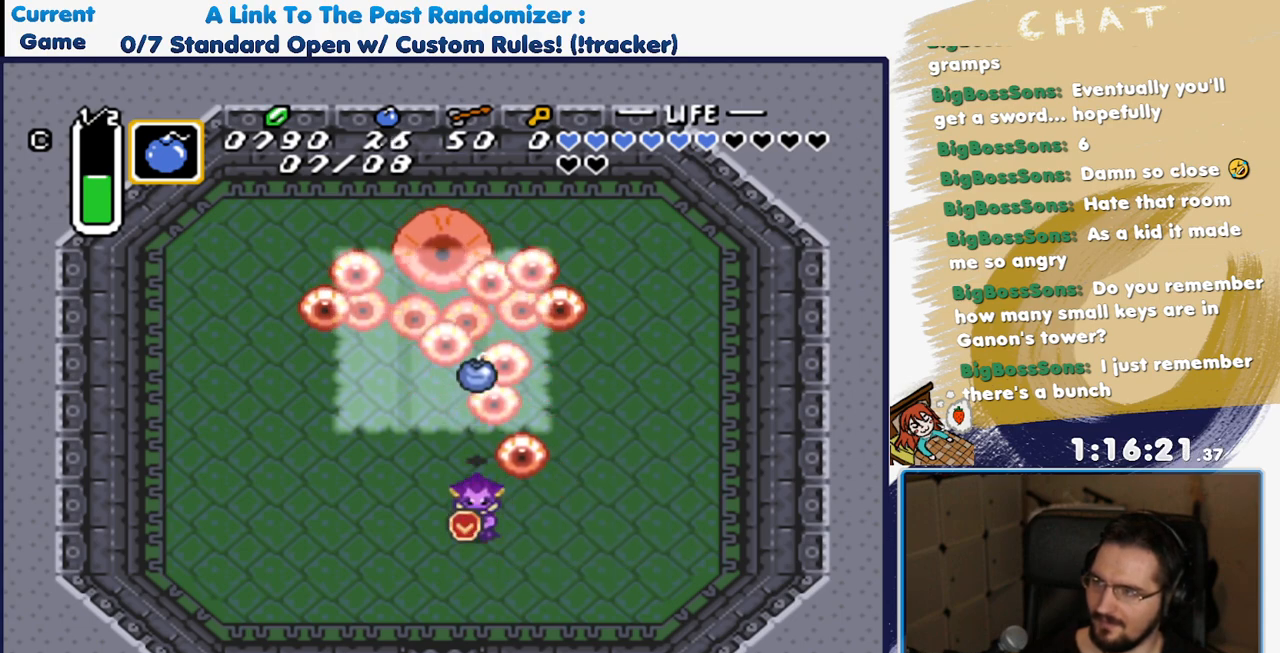
{"buttons": ["DPAD_RIGHT"], "events": [[167, "DPAD_RIGHT", "down"], [450, "DPAD_DOWN", "up"]]}
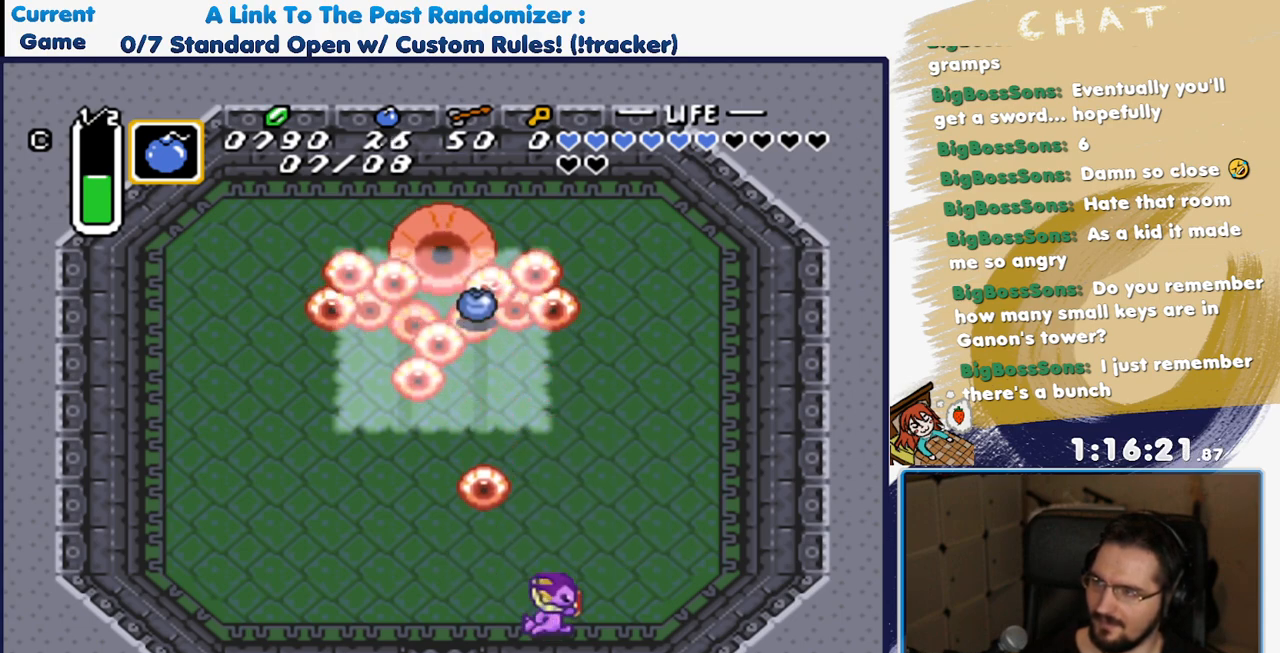
{"buttons": ["DPAD_UP"], "events": [[117, "DPAD_UP", "down"], [433, "DPAD_RIGHT", "up"]]}
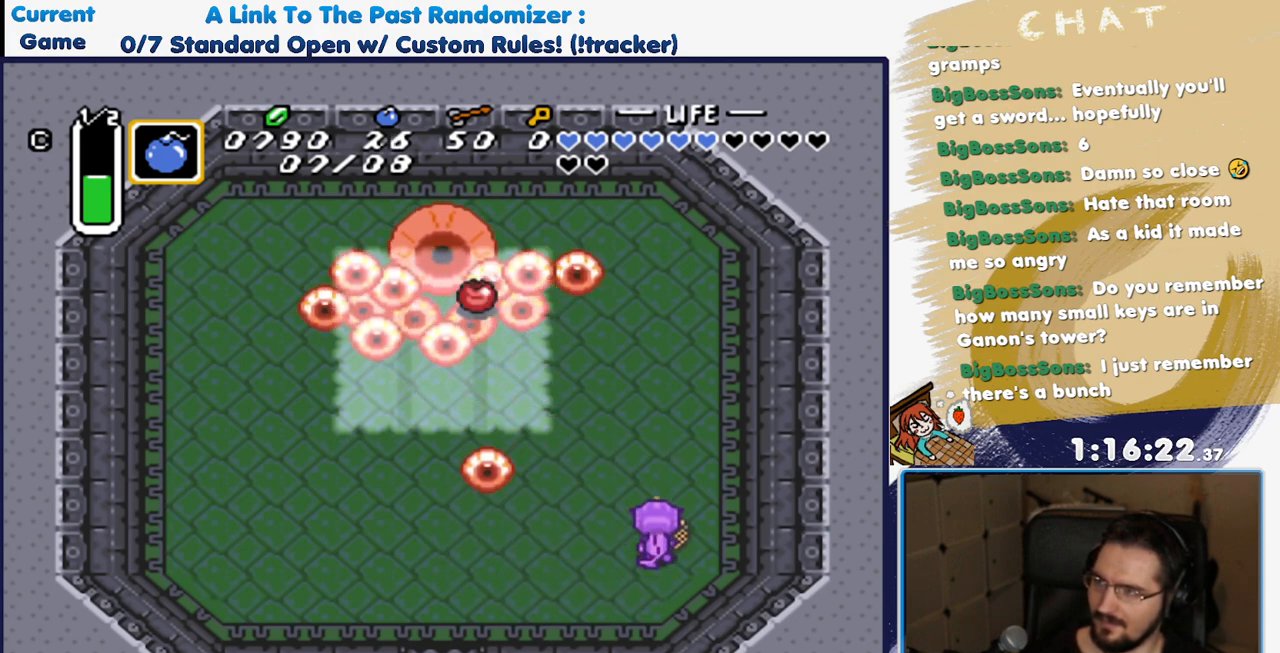
{"buttons": ["A"], "events": [[100, "DPAD_UP", "up"], [167, "Y", "down"], [267, "Y", "up"], [400, "A", "down"]]}
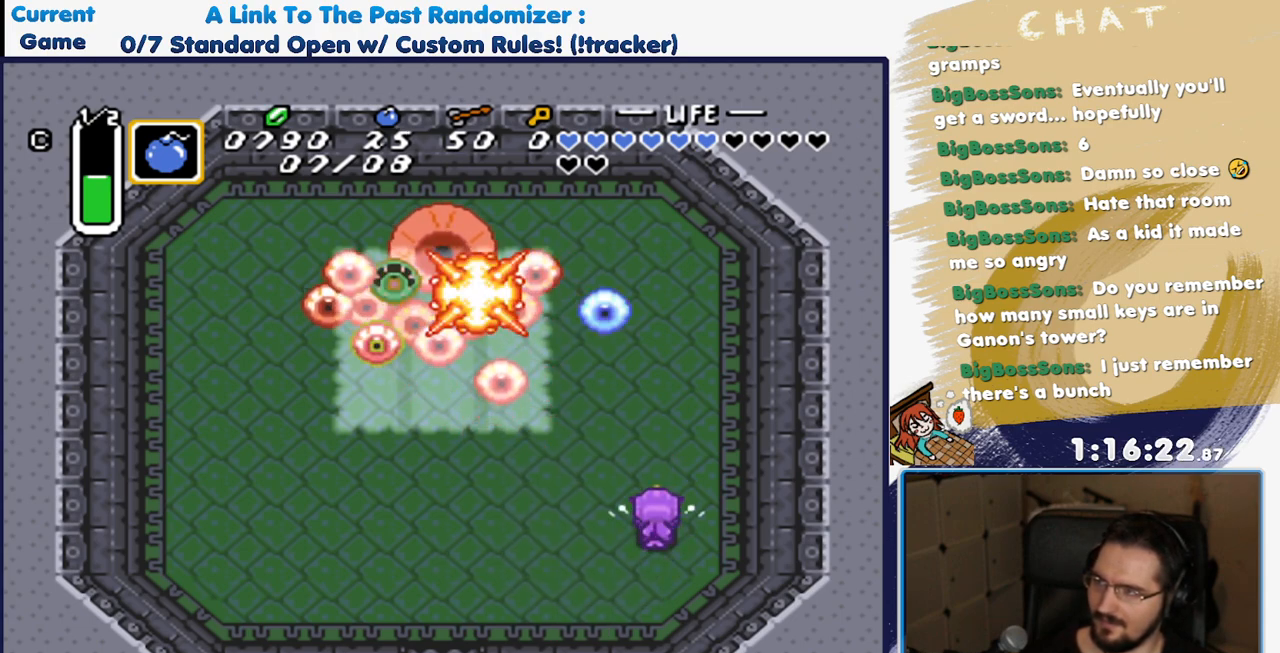
{"buttons": ["DPAD_LEFT"], "events": [[33, "A", "up"], [133, "DPAD_DOWN", "down"], [167, "DPAD_LEFT", "down"], [433, "DPAD_DOWN", "up"]]}
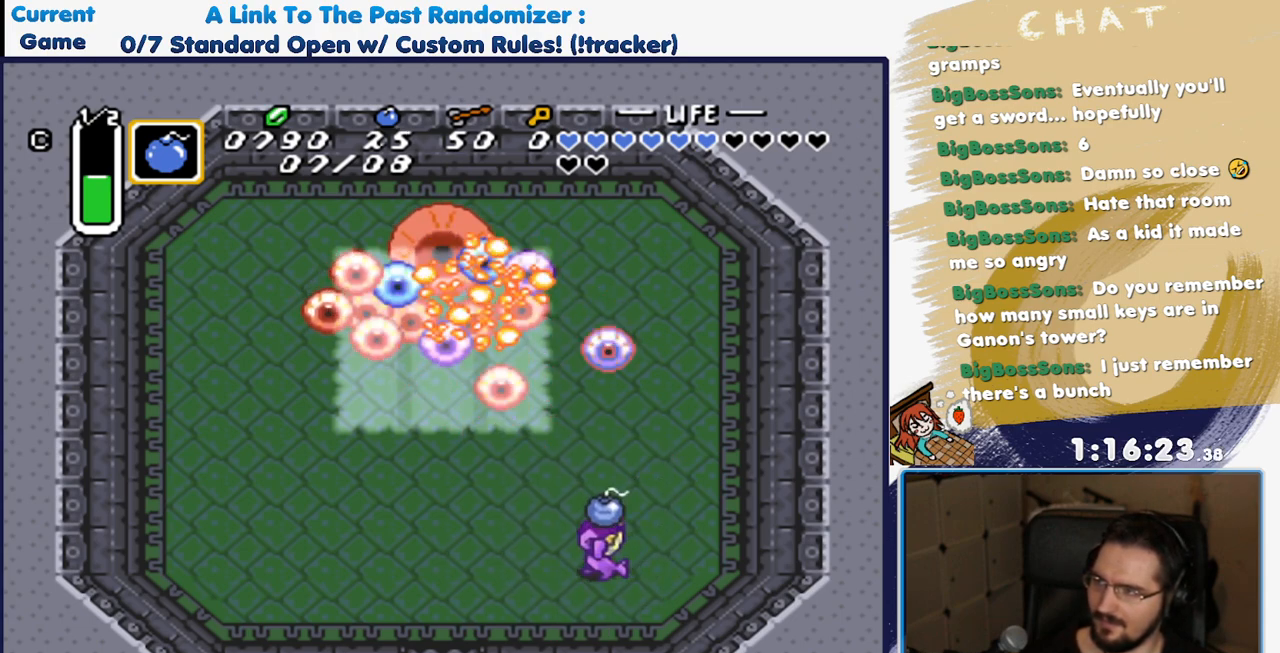
{"buttons": ["DPAD_UP", "DPAD_LEFT"], "events": [[500, "DPAD_UP", "down"]]}
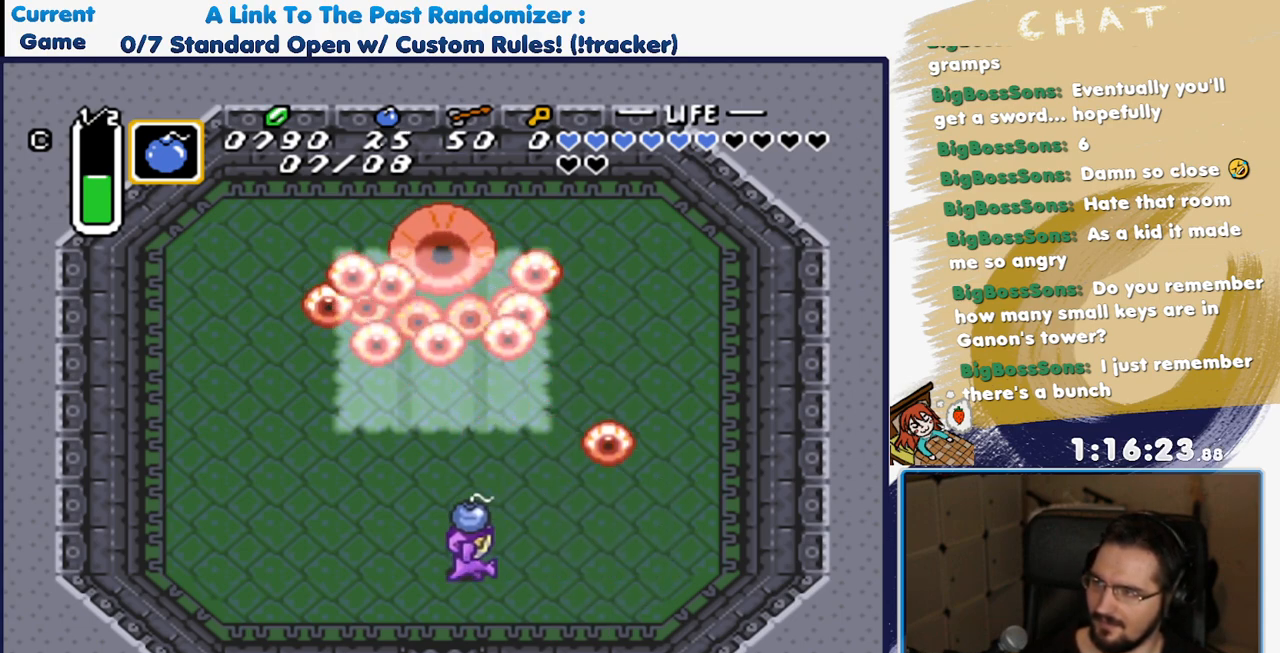
{"buttons": ["DPAD_LEFT"], "events": [[33, "DPAD_LEFT", "up"], [67, "A", "down"], [133, "DPAD_LEFT", "down"], [167, "DPAD_UP", "up"], [183, "A", "up"]]}
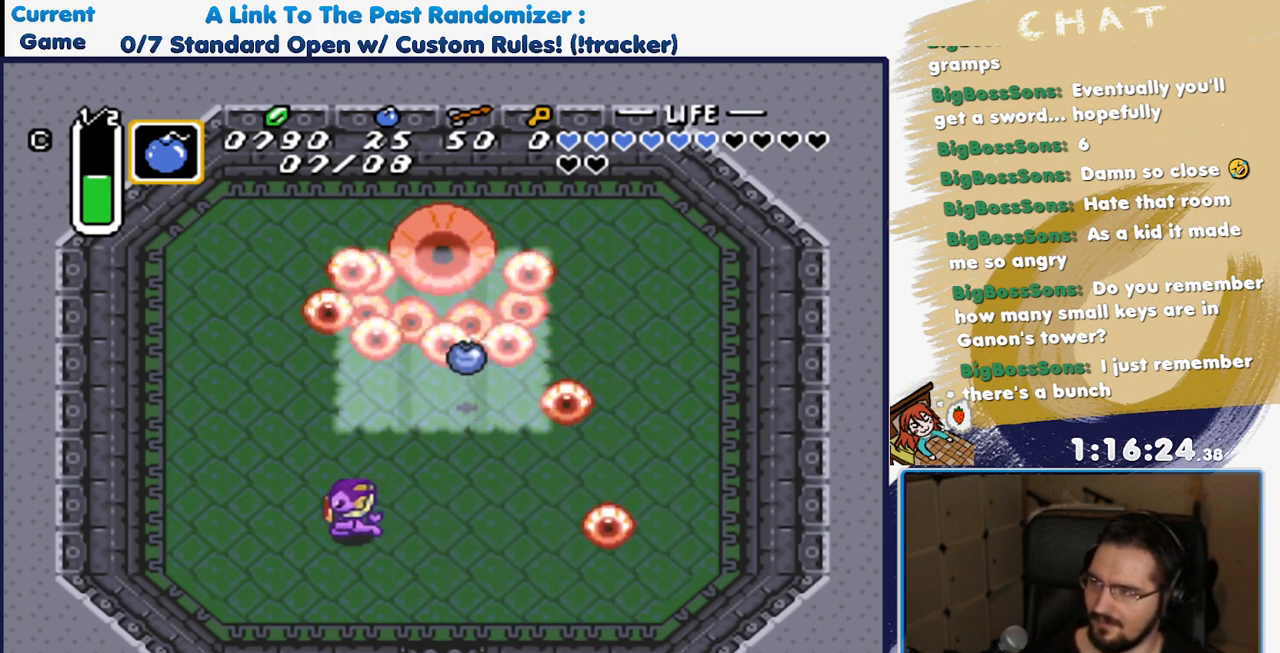
{"buttons": ["DPAD_UP"], "events": [[50, "DPAD_DOWN", "down"], [100, "DPAD_LEFT", "up"], [250, "DPAD_LEFT", "down"], [317, "DPAD_DOWN", "up"], [417, "DPAD_UP", "down"], [450, "DPAD_LEFT", "up"]]}
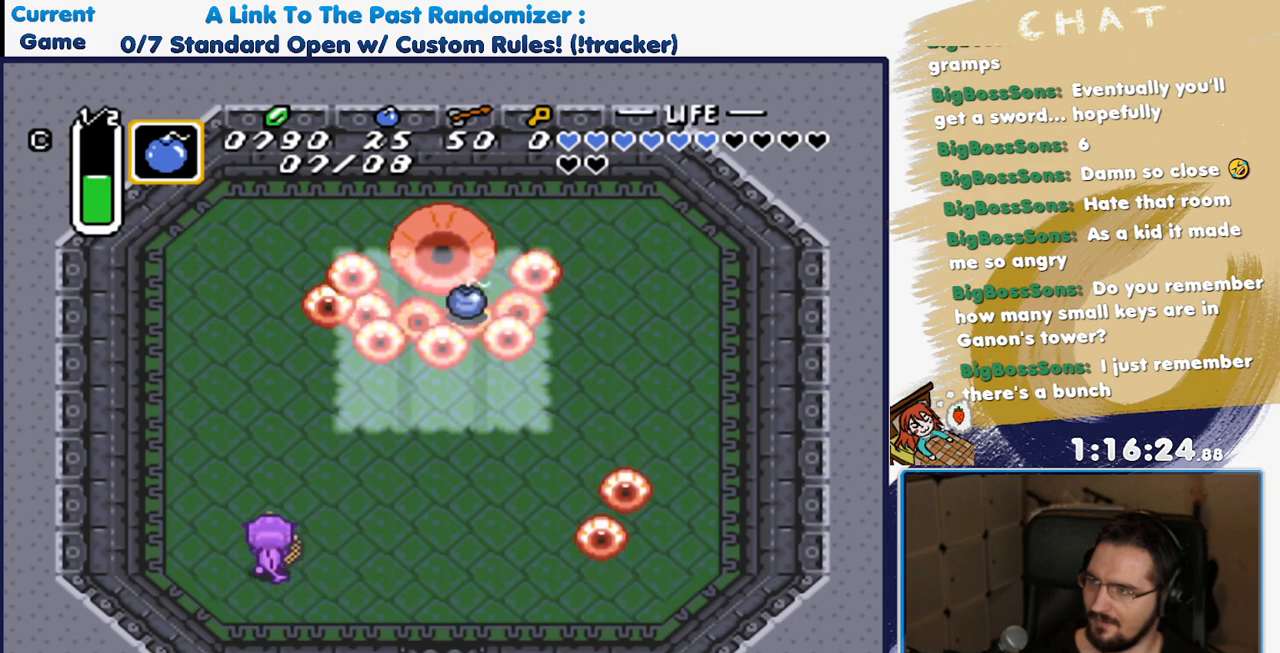
{"buttons": [], "events": [[17, "DPAD_RIGHT", "down"], [83, "Y", "down"], [117, "DPAD_RIGHT", "up"], [117, "DPAD_UP", "up"], [217, "Y", "up"], [317, "A", "down"], [450, "A", "up"]]}
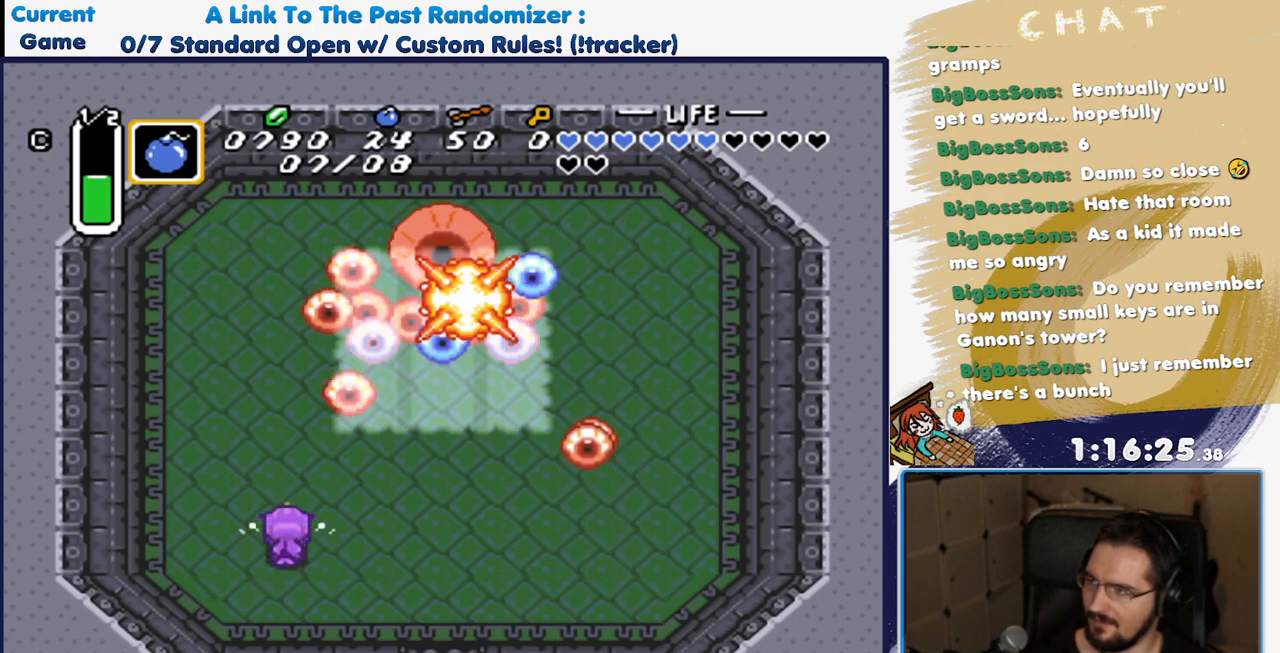
{"buttons": ["DPAD_DOWN", "DPAD_RIGHT"], "events": [[50, "DPAD_LEFT", "down"], [300, "DPAD_DOWN", "down"], [300, "DPAD_LEFT", "up"], [300, "DPAD_RIGHT", "down"]]}
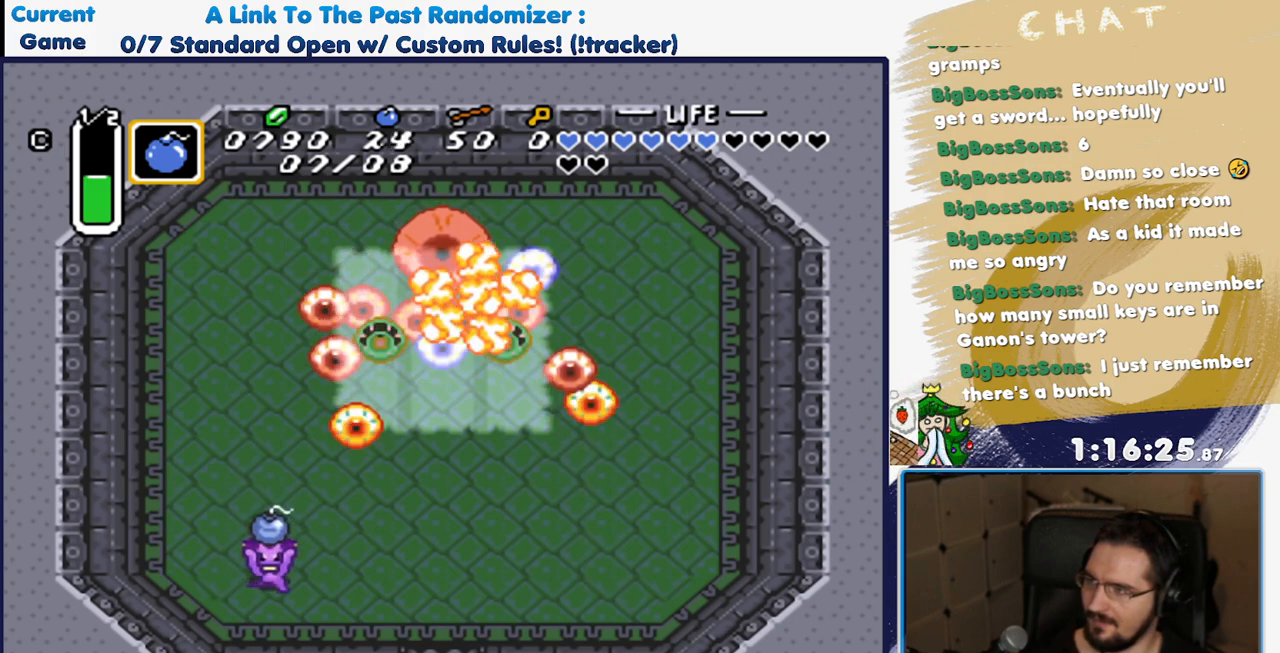
{"buttons": ["DPAD_UP"], "events": [[133, "DPAD_DOWN", "up"], [283, "DPAD_DOWN", "down"], [450, "DPAD_DOWN", "up"], [467, "DPAD_RIGHT", "up"], [467, "DPAD_UP", "down"]]}
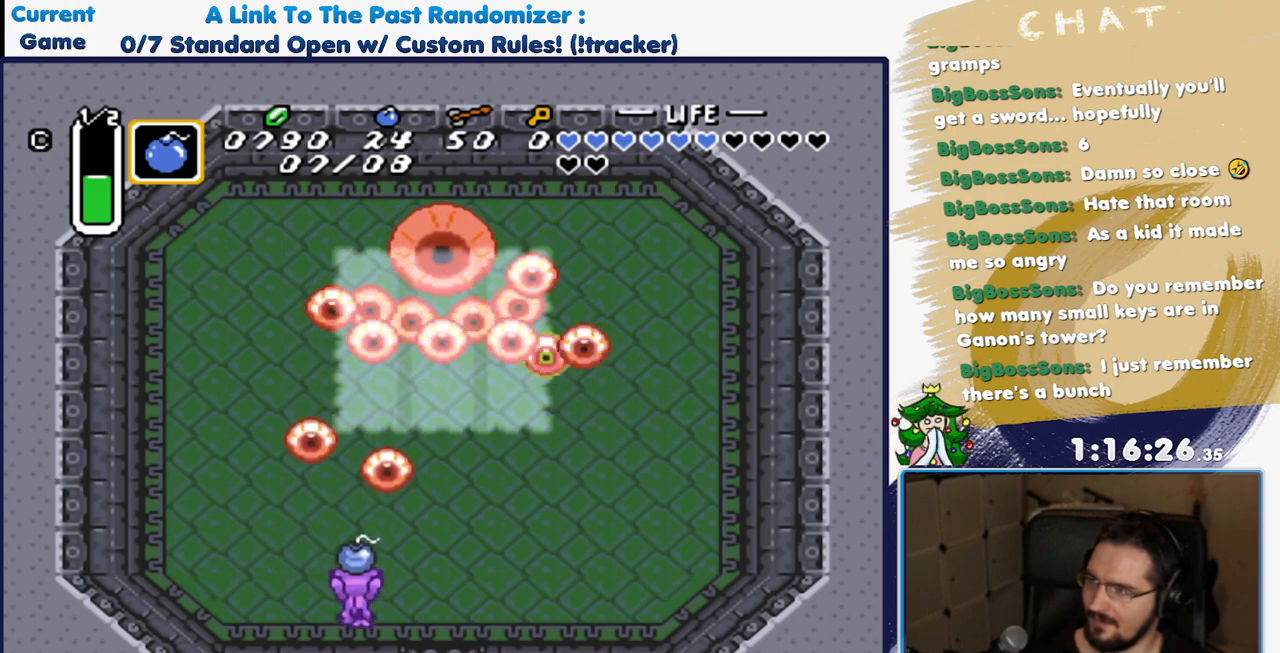
{"buttons": ["DPAD_RIGHT"], "events": [[67, "A", "down"], [183, "DPAD_UP", "up"], [267, "A", "up"], [317, "DPAD_RIGHT", "down"]]}
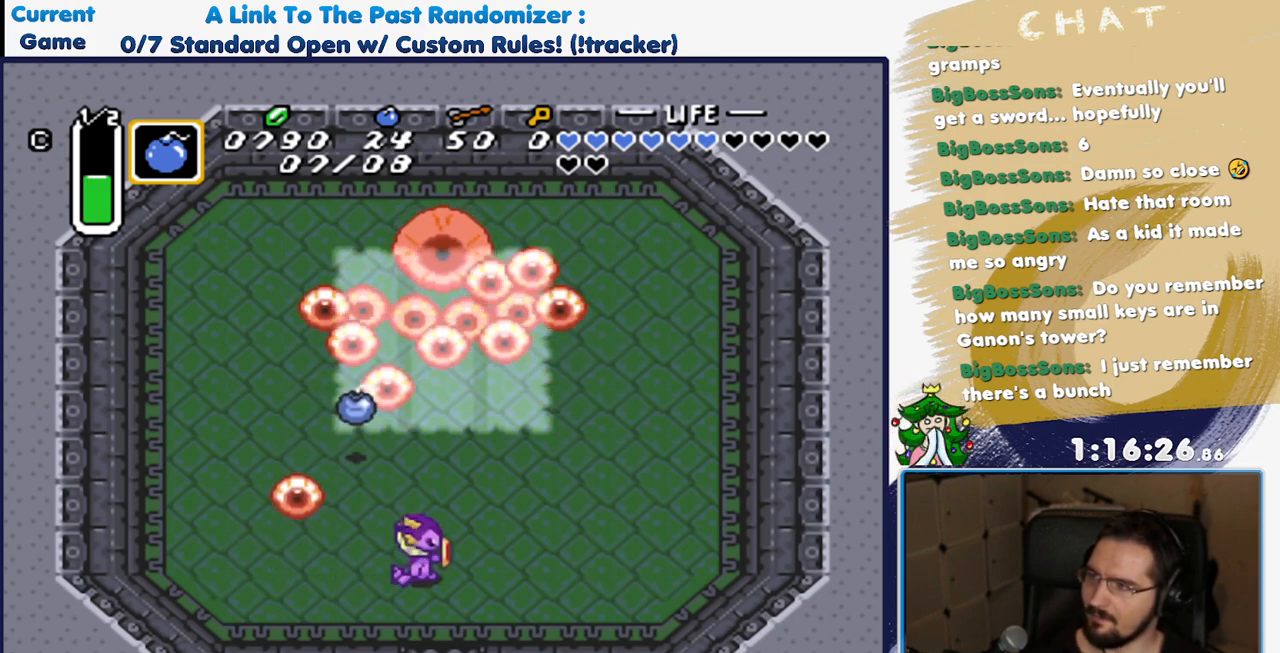
{"buttons": ["DPAD_UP", "DPAD_RIGHT"], "events": [[283, "DPAD_UP", "down"]]}
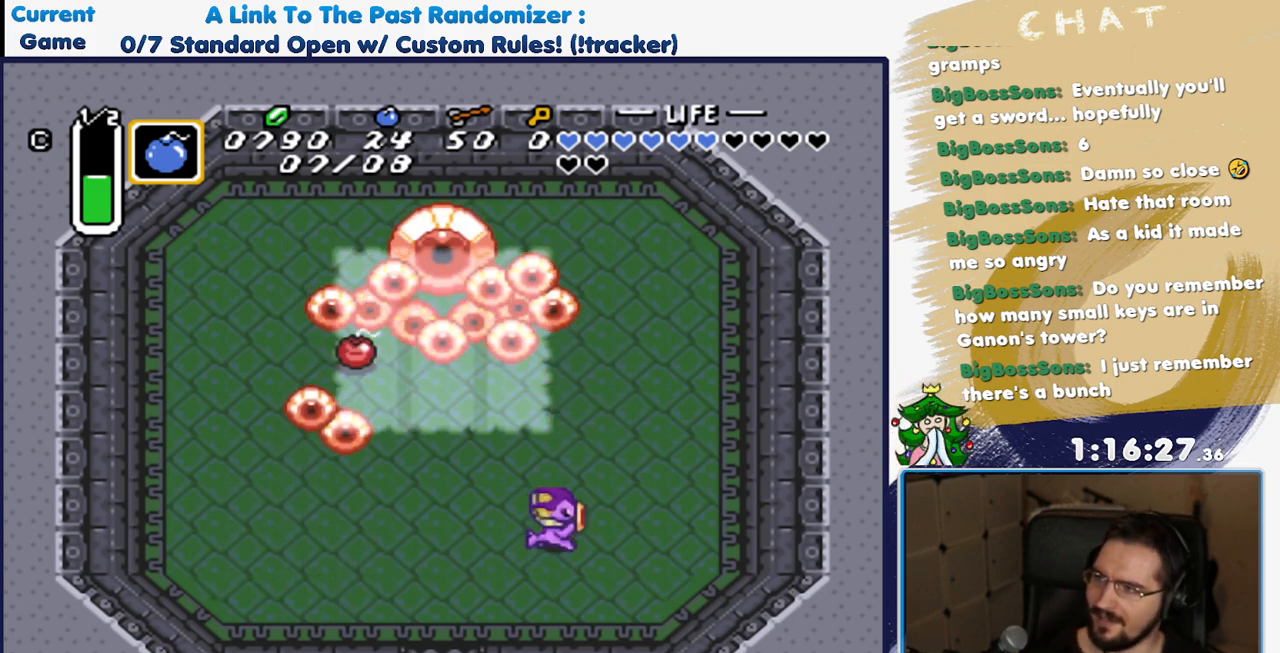
{"buttons": [], "events": [[50, "DPAD_UP", "up"], [350, "DPAD_RIGHT", "up"]]}
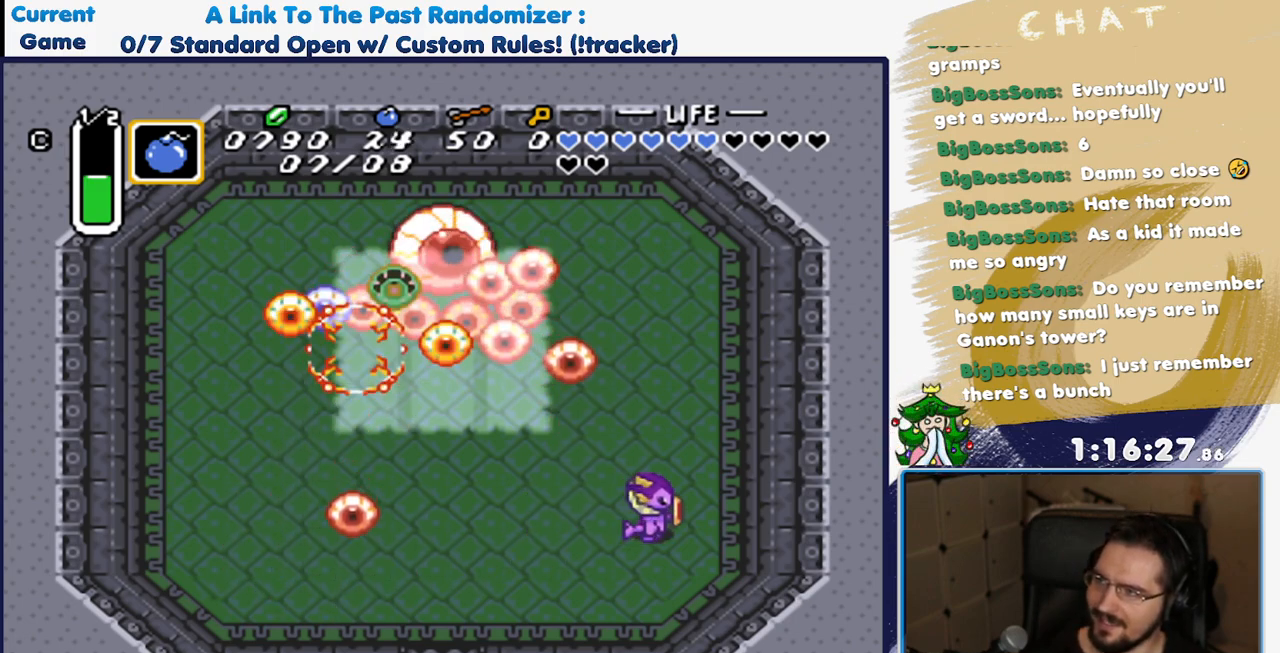
{"buttons": ["DPAD_RIGHT"], "events": [[100, "Y", "down"], [250, "Y", "up"], [350, "A", "down"], [433, "DPAD_RIGHT", "down"], [500, "A", "up"]]}
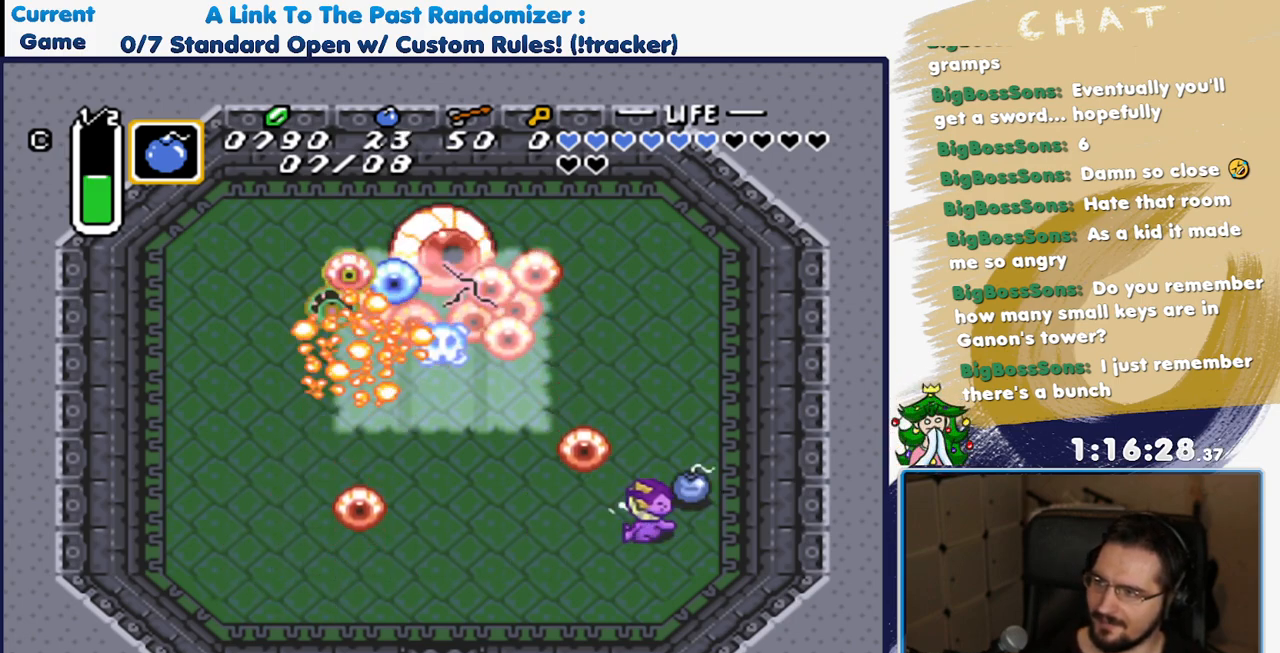
{"buttons": ["DPAD_UP", "DPAD_RIGHT"], "events": [[17, "DPAD_DOWN", "down"], [250, "DPAD_DOWN", "up"], [300, "DPAD_UP", "down"]]}
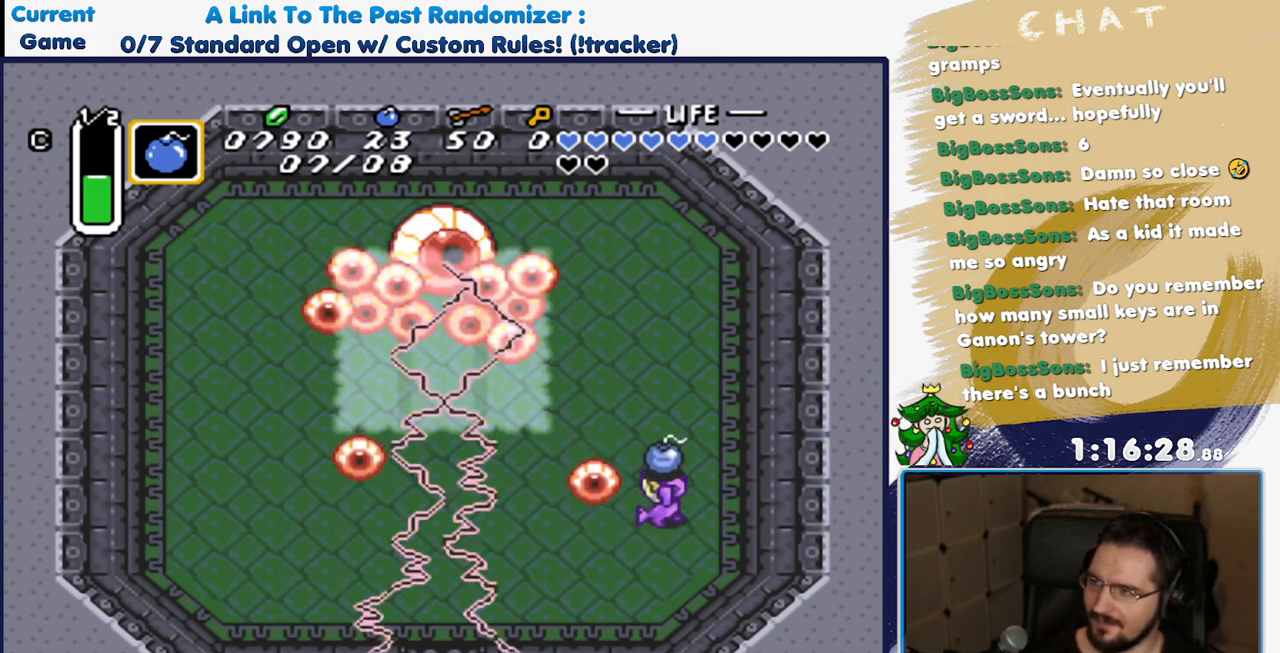
{"buttons": ["DPAD_UP"], "events": [[300, "DPAD_RIGHT", "up"]]}
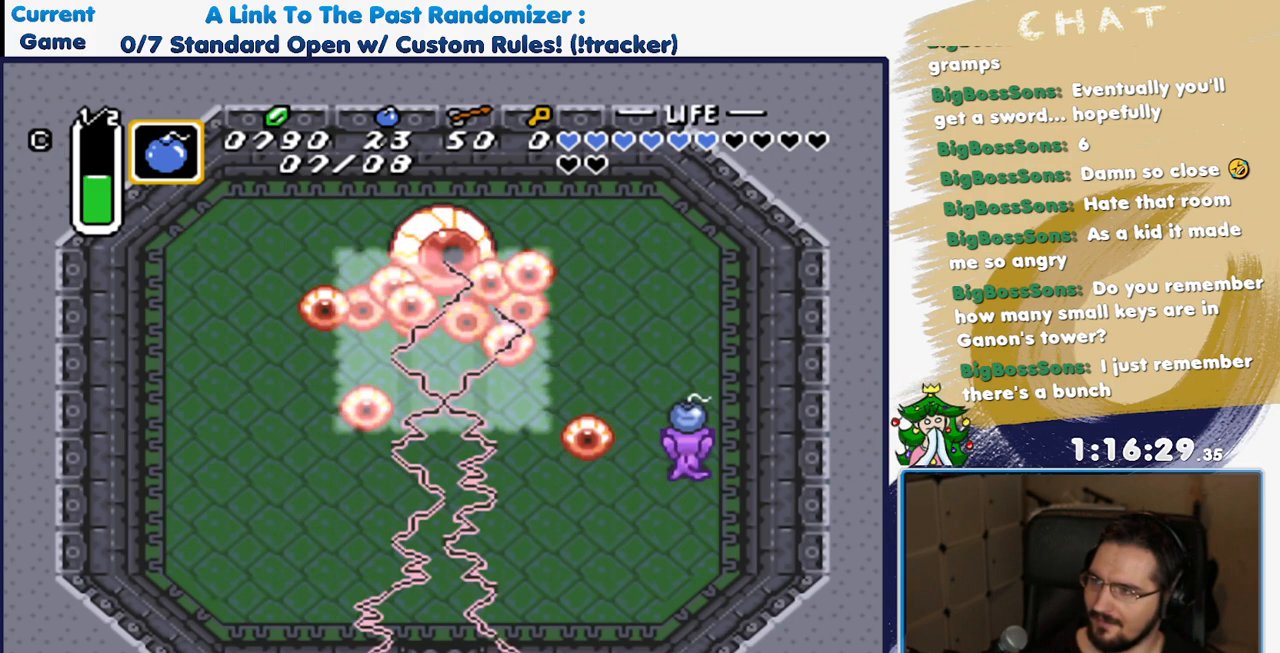
{"buttons": ["A", "DPAD_LEFT"], "events": [[400, "DPAD_LEFT", "down"], [450, "DPAD_UP", "up"], [500, "A", "down"]]}
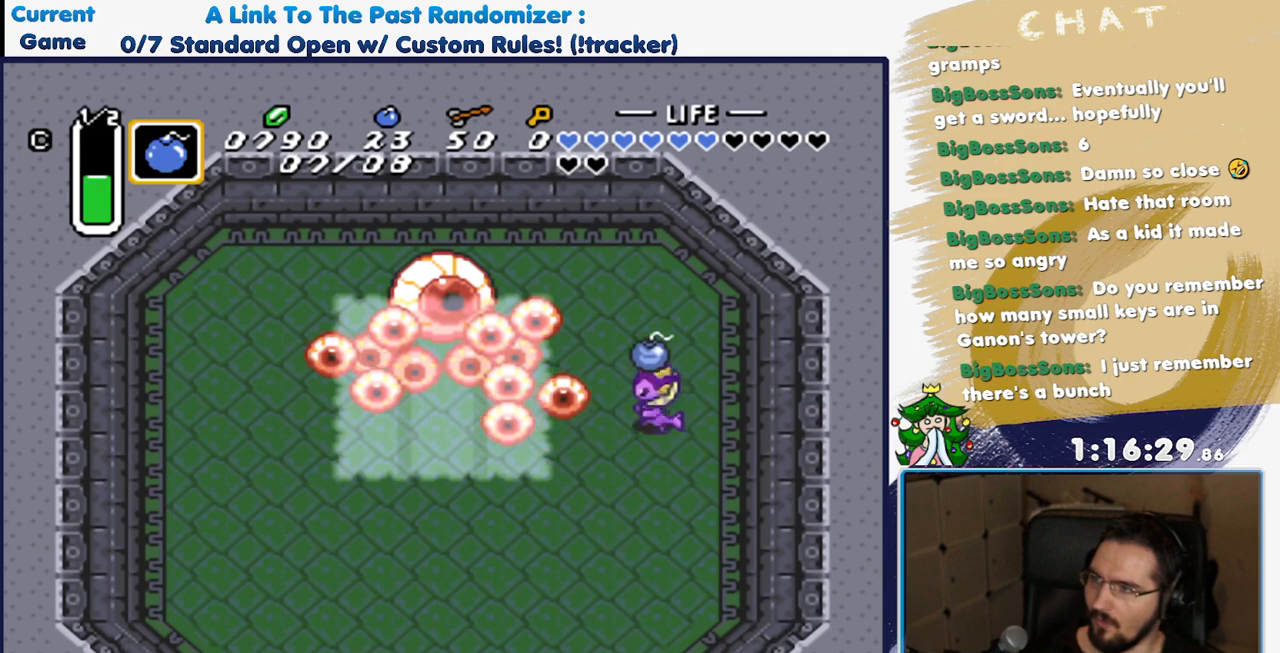
{"buttons": ["DPAD_DOWN"], "events": [[50, "DPAD_LEFT", "up"], [67, "DPAD_RIGHT", "down"], [133, "A", "up"], [150, "DPAD_DOWN", "down"], [383, "DPAD_RIGHT", "up"]]}
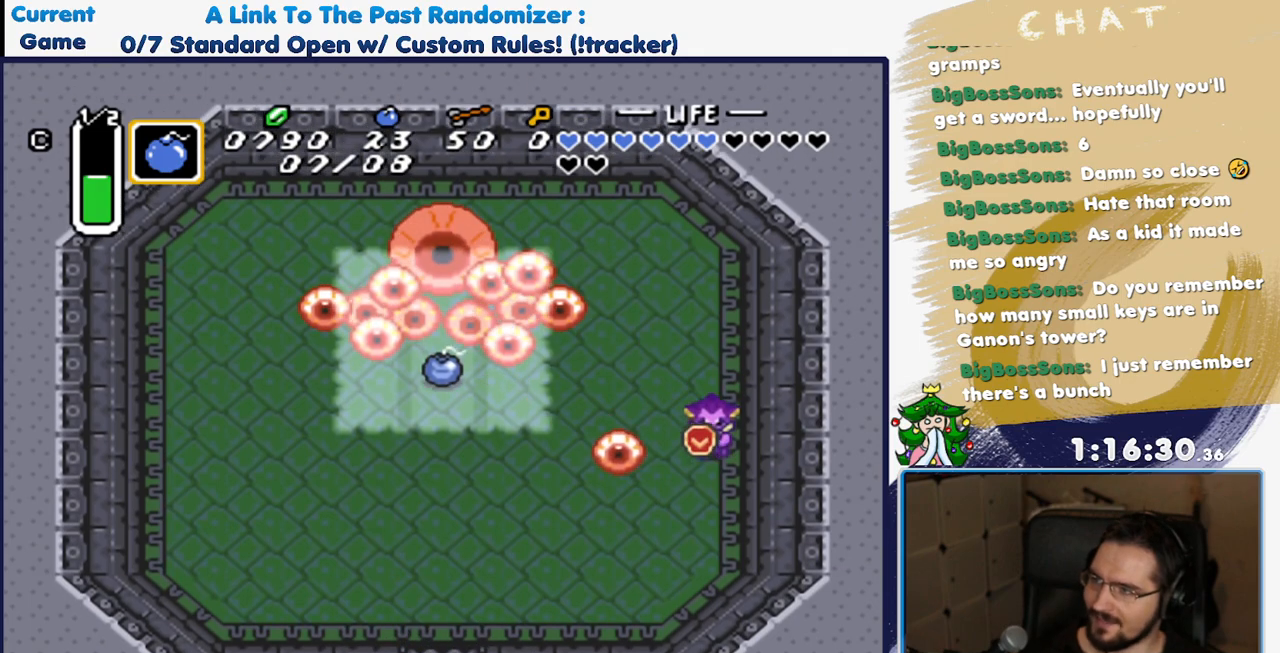
{"buttons": [], "events": [[250, "DPAD_RIGHT", "down"], [300, "DPAD_RIGHT", "up"], [317, "DPAD_DOWN", "up"]]}